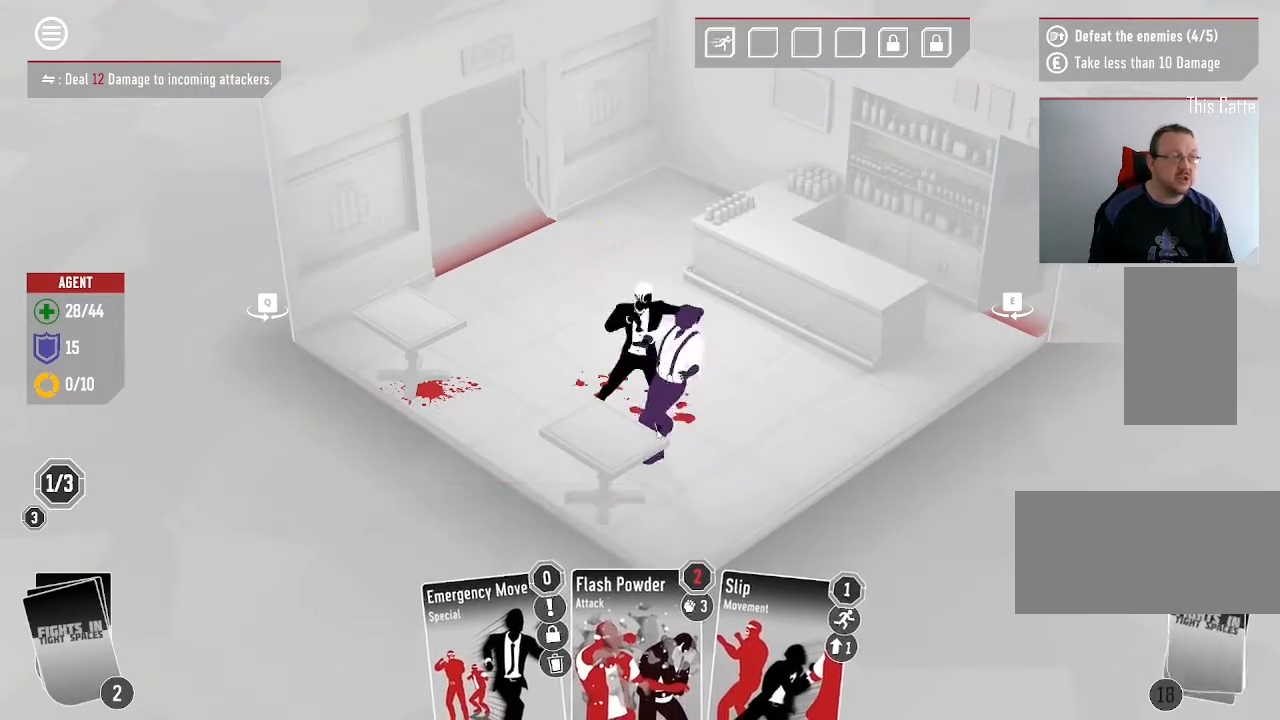
Gameplay with keyboard and mouse; each line is a JSON object with the keys and mouse buttons held at the frame after it. "events" lists presses ("down") and releases ("up") of ".", "/", "0", "1", "2", "3", "4", "5", "6", "7", "8", "9", "a", "alt_l", "alt_r", "b", "backslash", "backspace", "c", "caps_lock", "comma", "ctrl_l", "ctrl_r", "d", "down", "e", "equals", "escape", "f", "f1", "f10", "f11", "f12", "f2", "f3", "f4", "f5", "f6", "f7", "f8", "f9", "g", "h", "i", "j", "k", "l", "lbracket", "left", "m", "minus", "n", "o", "p", "q", "quote", "r", "rbracket", "return", "right", "s", "semicolon", "shift_l", "shift_r", "space", "super", "t", "tab", "tilde", "u", "up", "v", "w", "x", "y", "z", "mouse_left", "mouse_wheel", "mouse_right", "mouse_mb4" and "mouse_mb5" between this image and that frame as [ms after this image, input, new state], when the widget could be followed in between. "mouse_left", "mouse_wheel", "mouse_right", "mouse_mb4", "mouse_mb5" = the "left", "wheel", "right", "mb4", "mb5" buttons of the "mouse" list. No other keys are recorded. "wheel" means that the mouse wheel is clicked or scrolled. Mouse movement is not recorded.
{"keys": [], "mouse": [], "events": []}
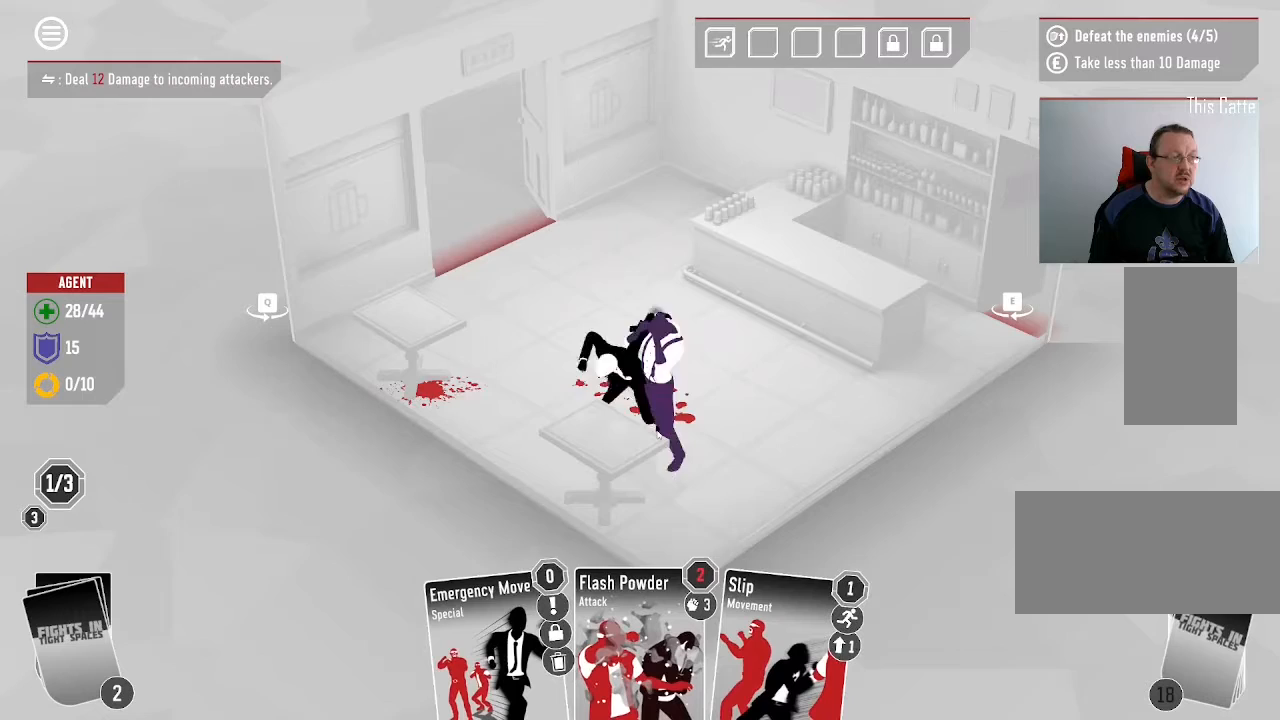
{"keys": [], "mouse": [], "events": []}
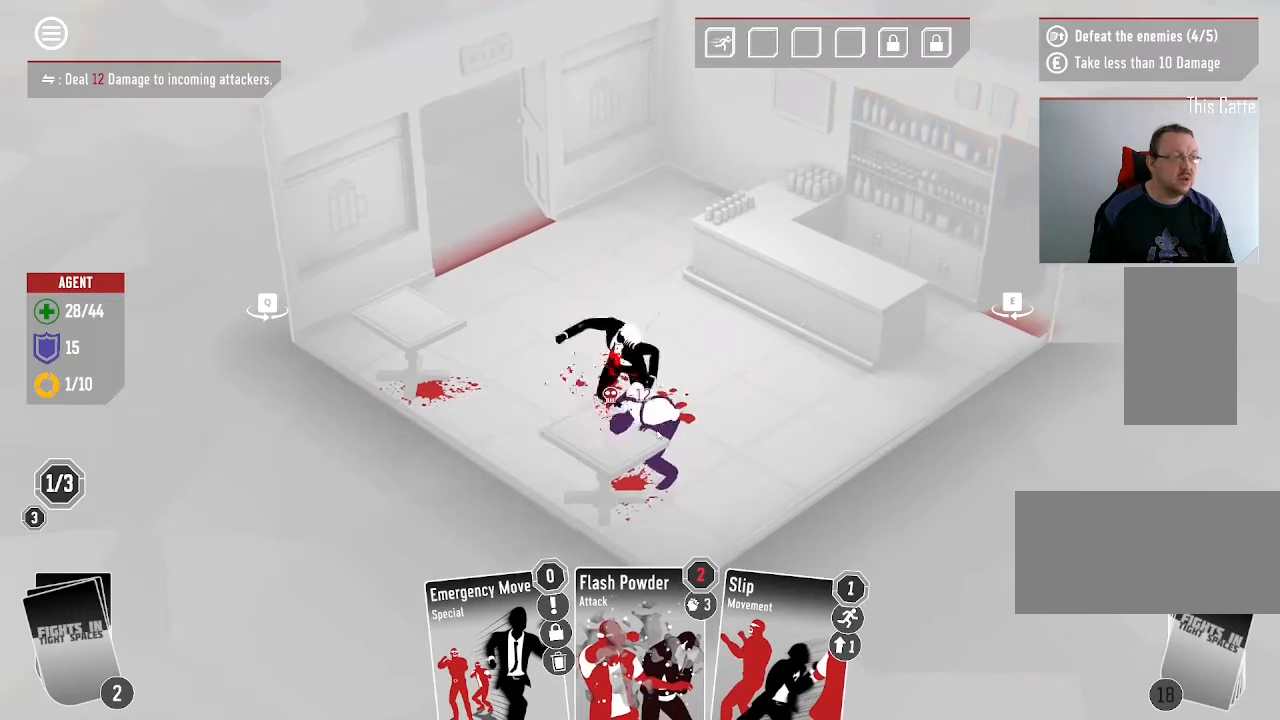
{"keys": [], "mouse": [], "events": []}
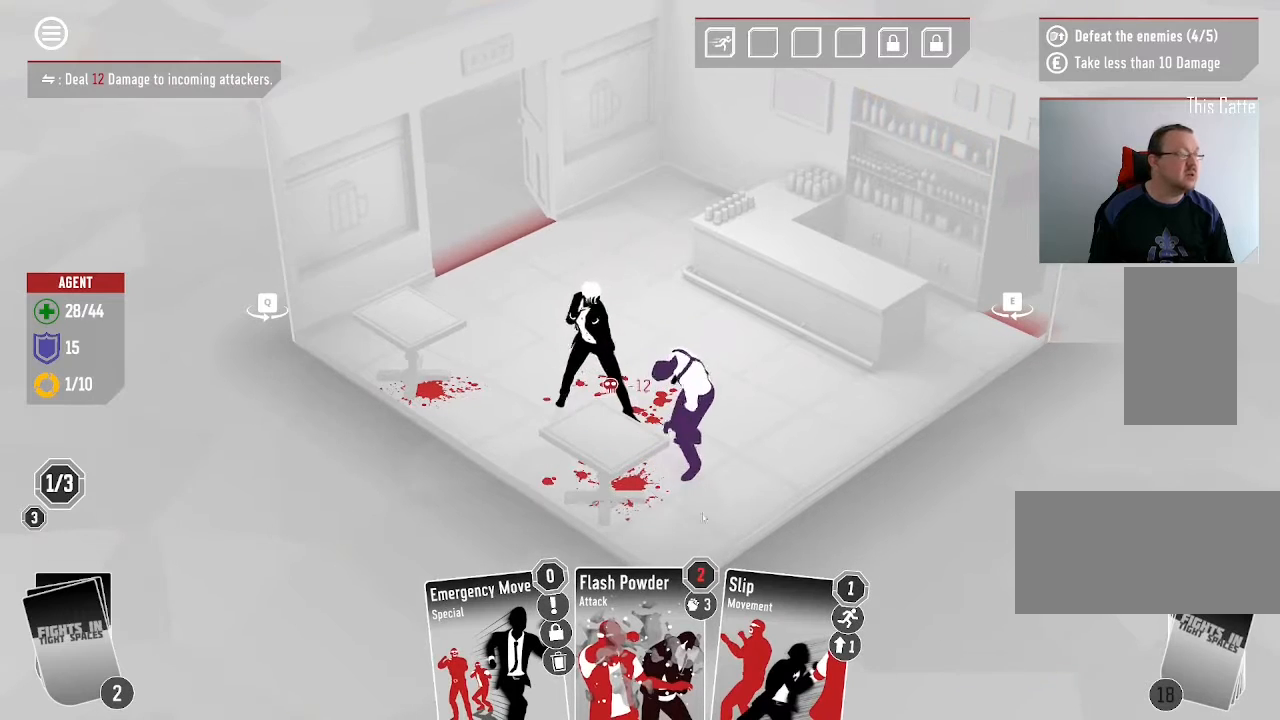
{"keys": [], "mouse": [], "events": []}
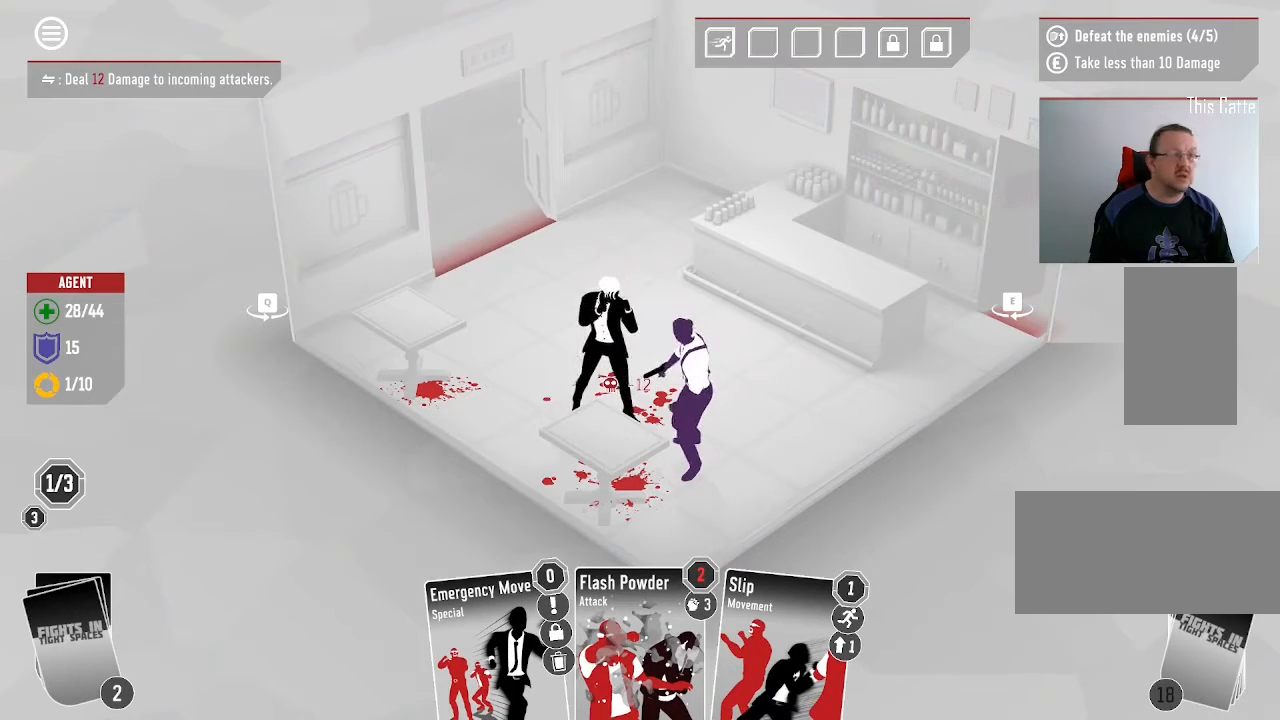
{"keys": [], "mouse": [], "events": []}
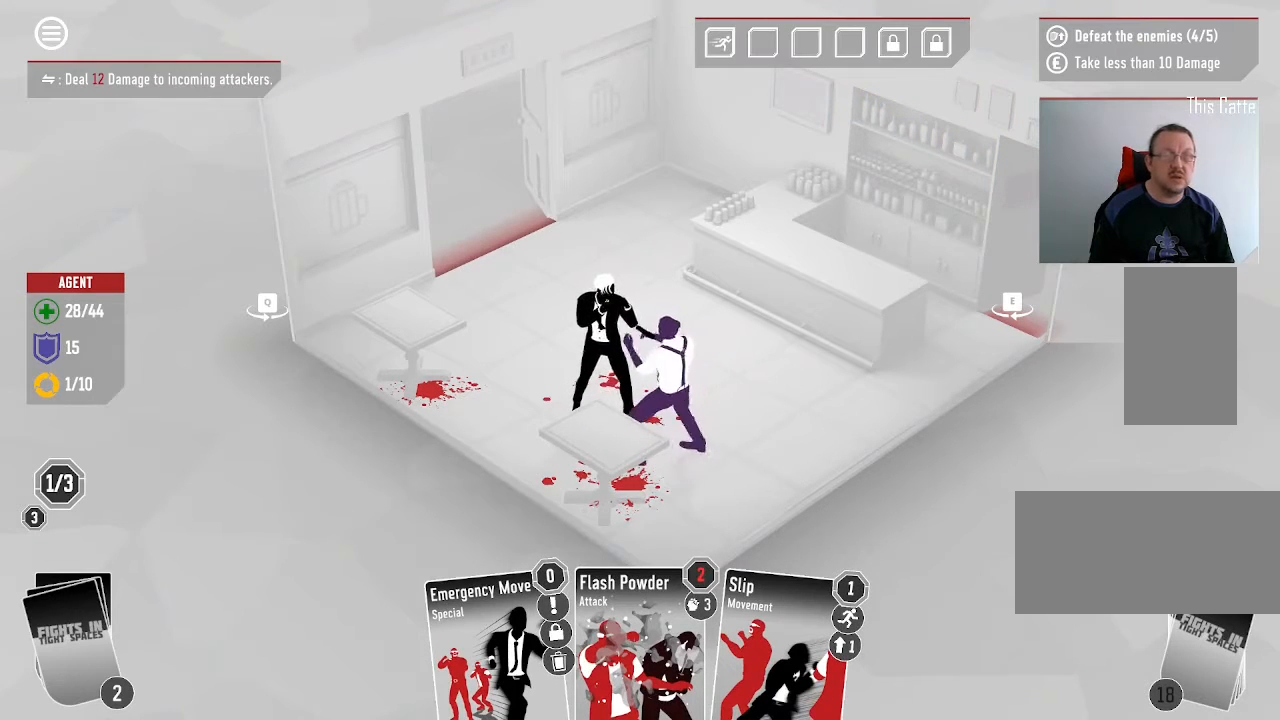
{"keys": [], "mouse": [], "events": []}
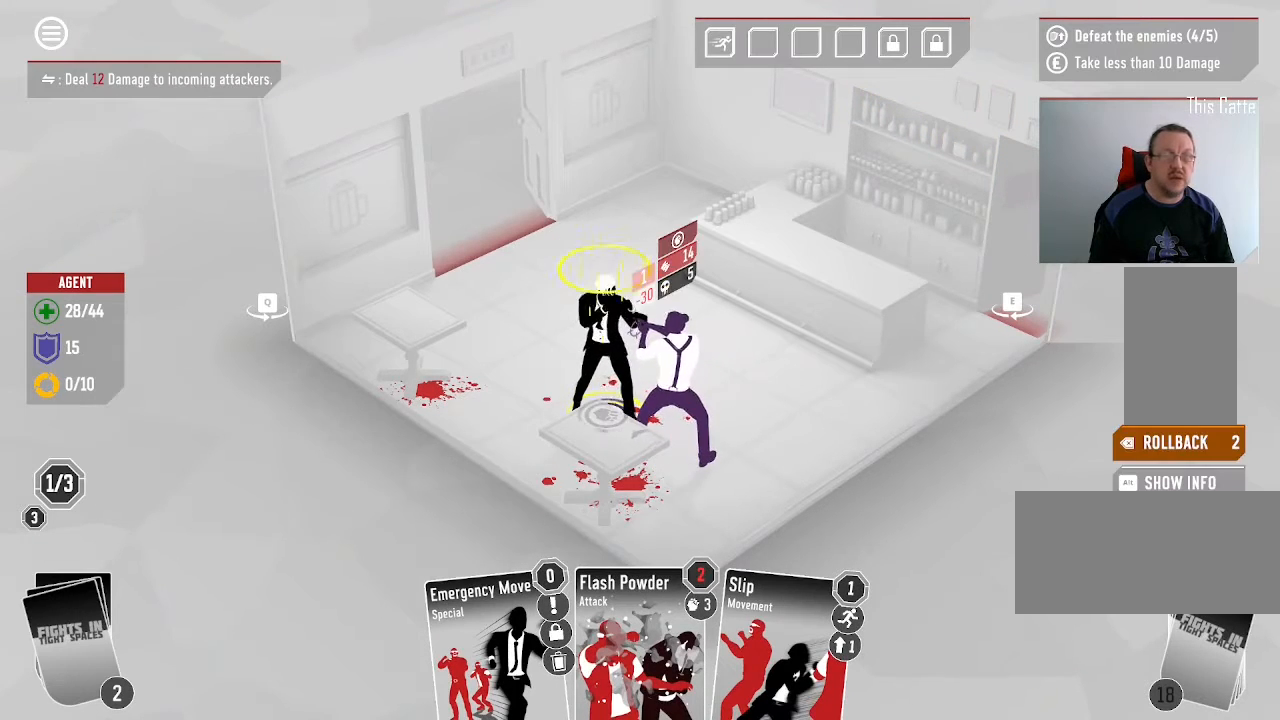
{"keys": [], "mouse": [], "events": [[66, "mouse_left", "down"], [233, "mouse_left", "up"]]}
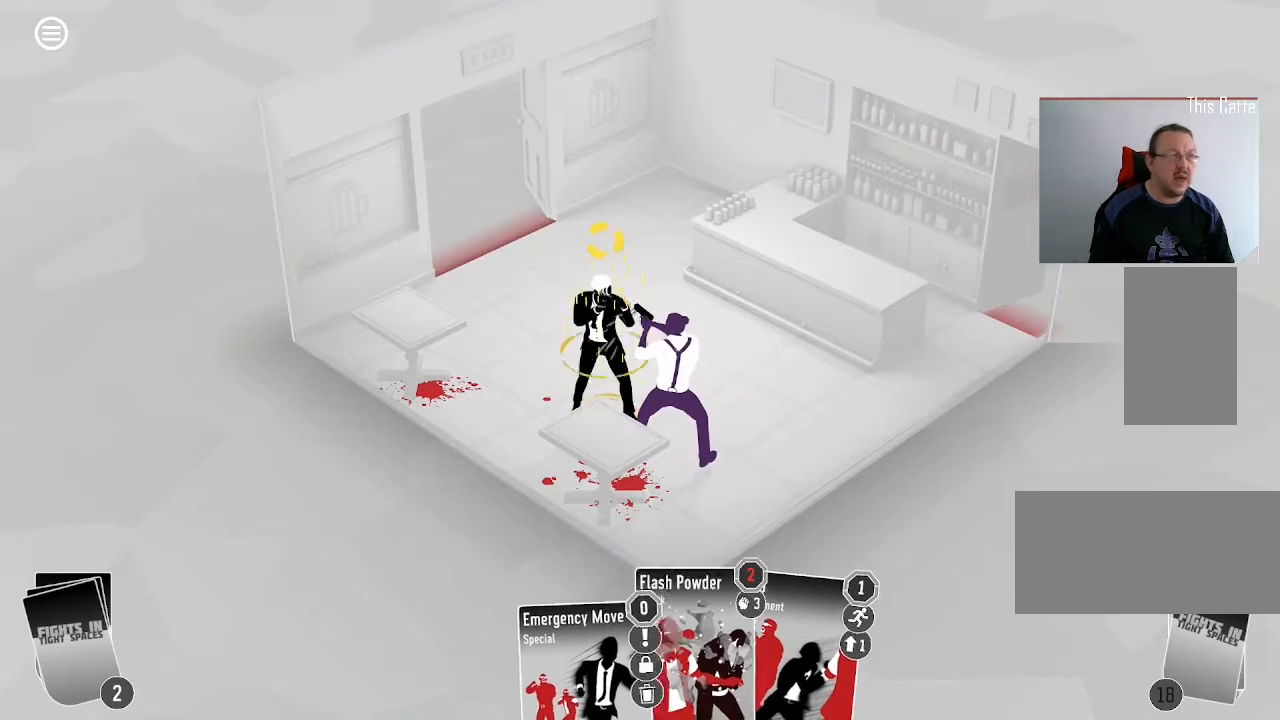
{"keys": [], "mouse": []}
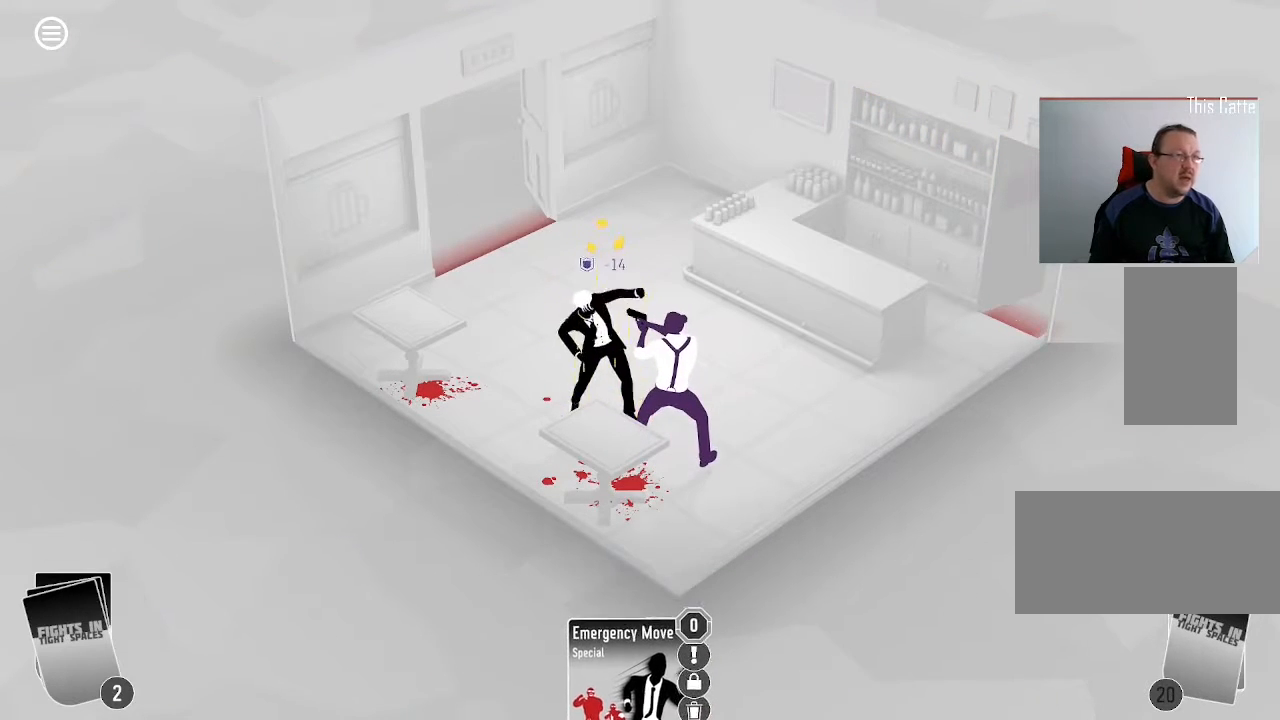
{"keys": [], "mouse": [], "events": []}
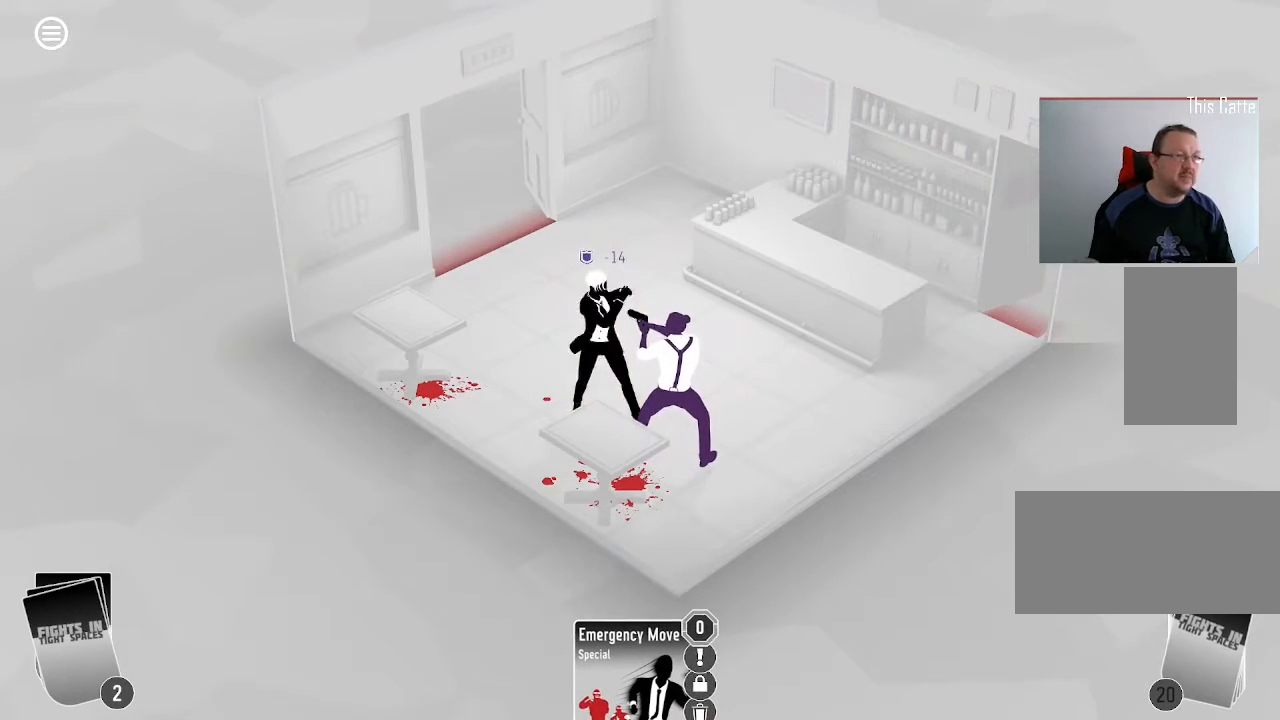
{"keys": [], "mouse": [], "events": []}
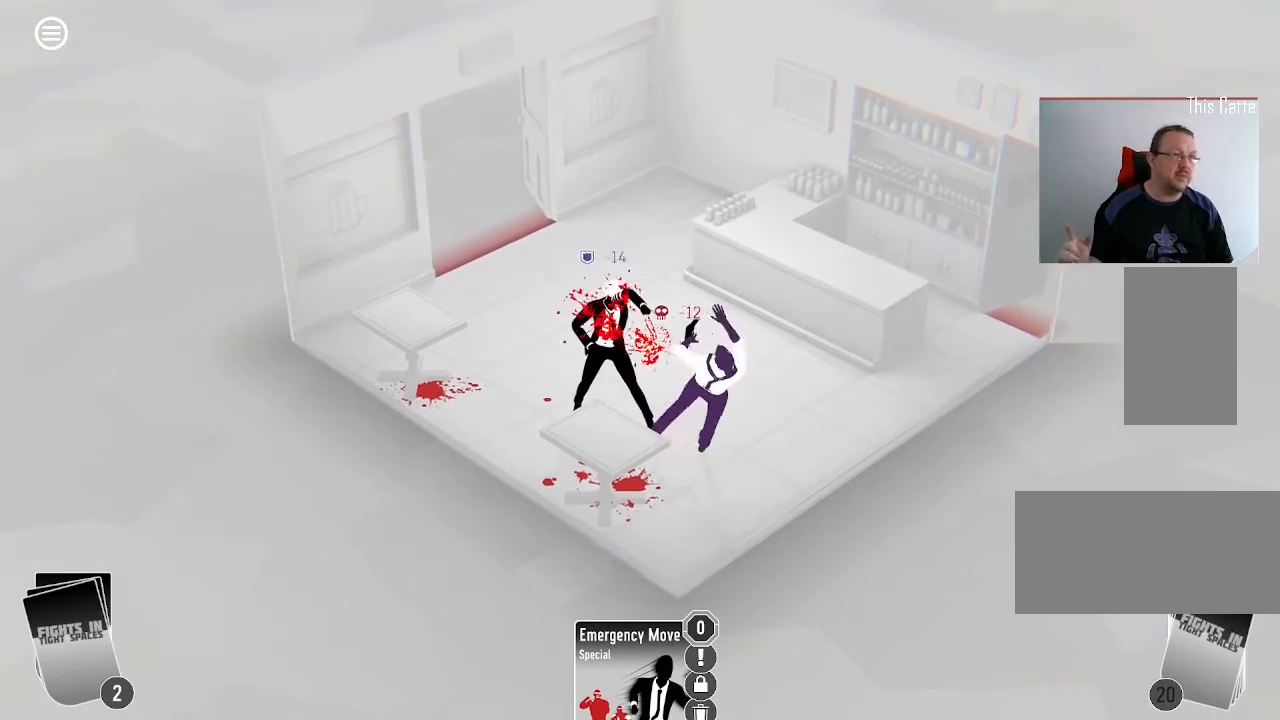
{"keys": [], "mouse": [], "events": []}
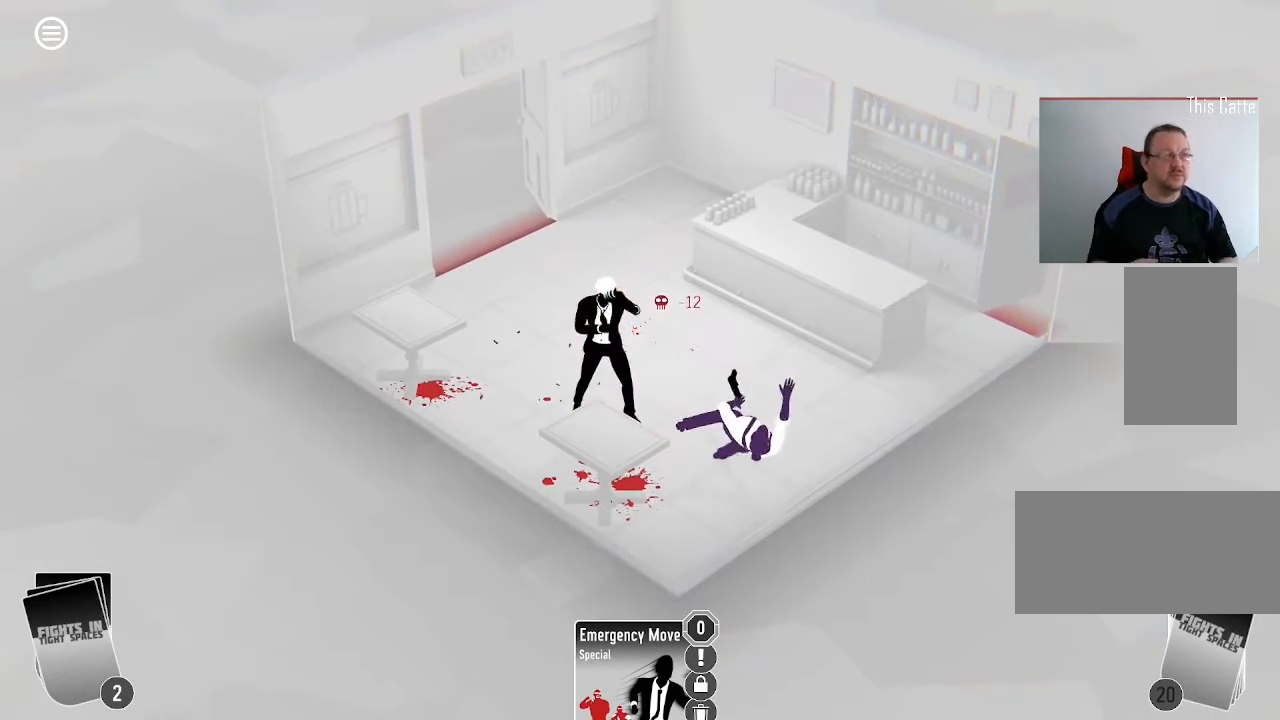
{"keys": [], "mouse": [], "events": []}
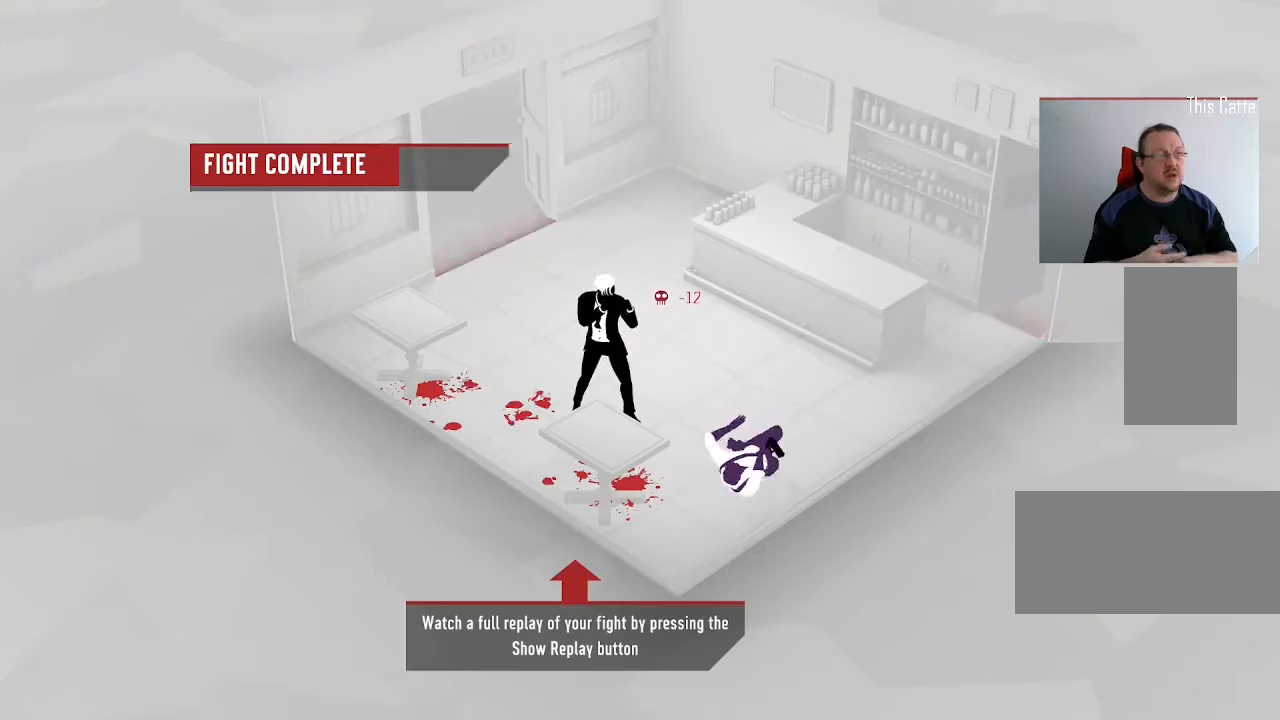
{"keys": [], "mouse": [], "events": []}
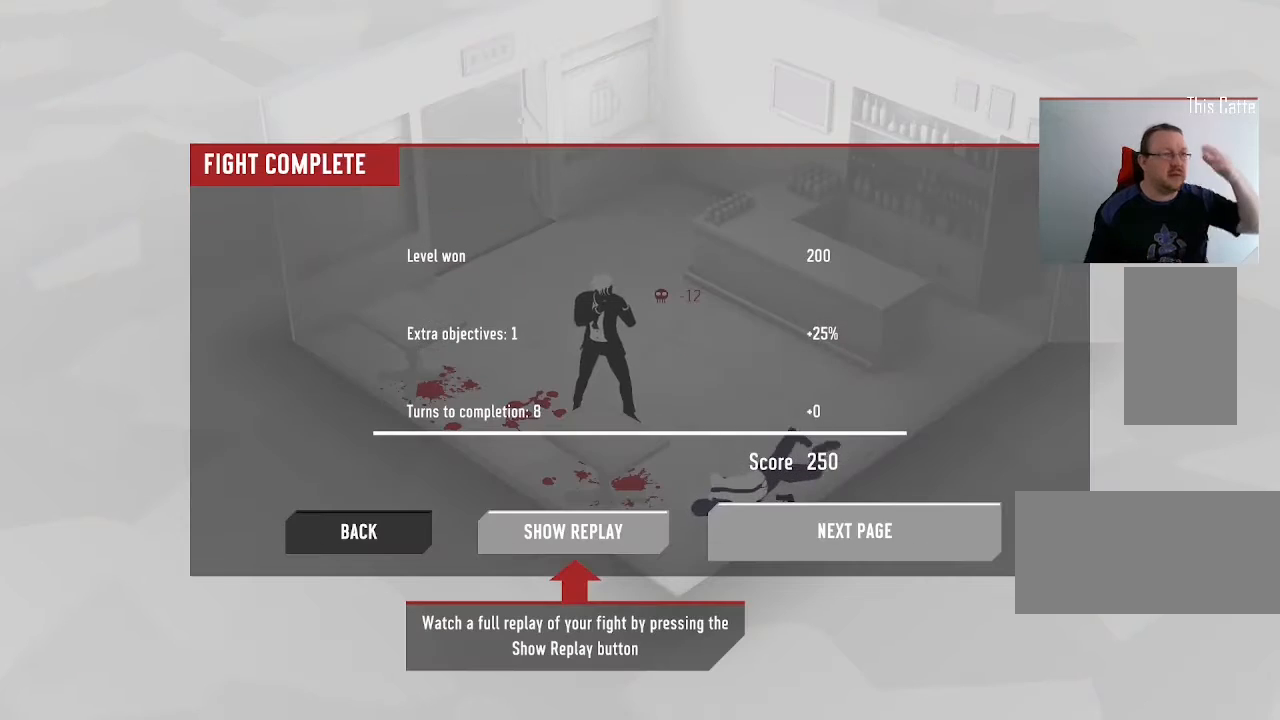
{"keys": [], "mouse": [], "events": []}
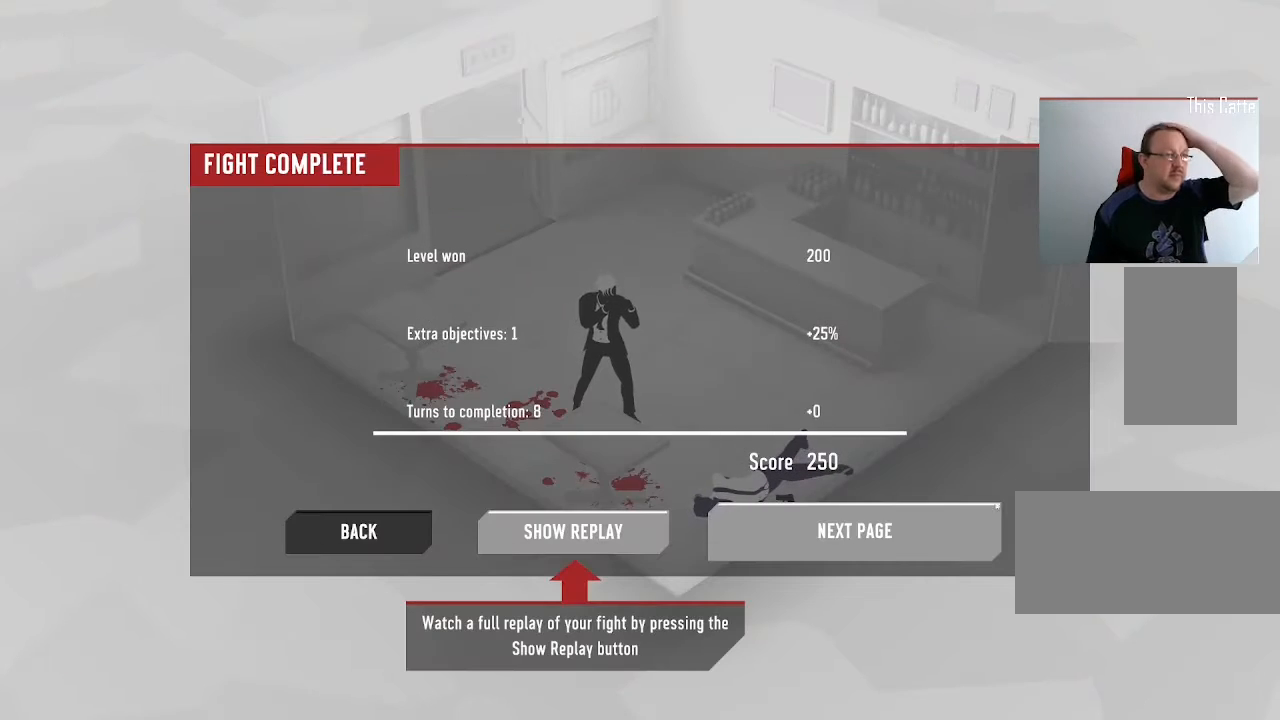
{"keys": [], "mouse": [], "events": []}
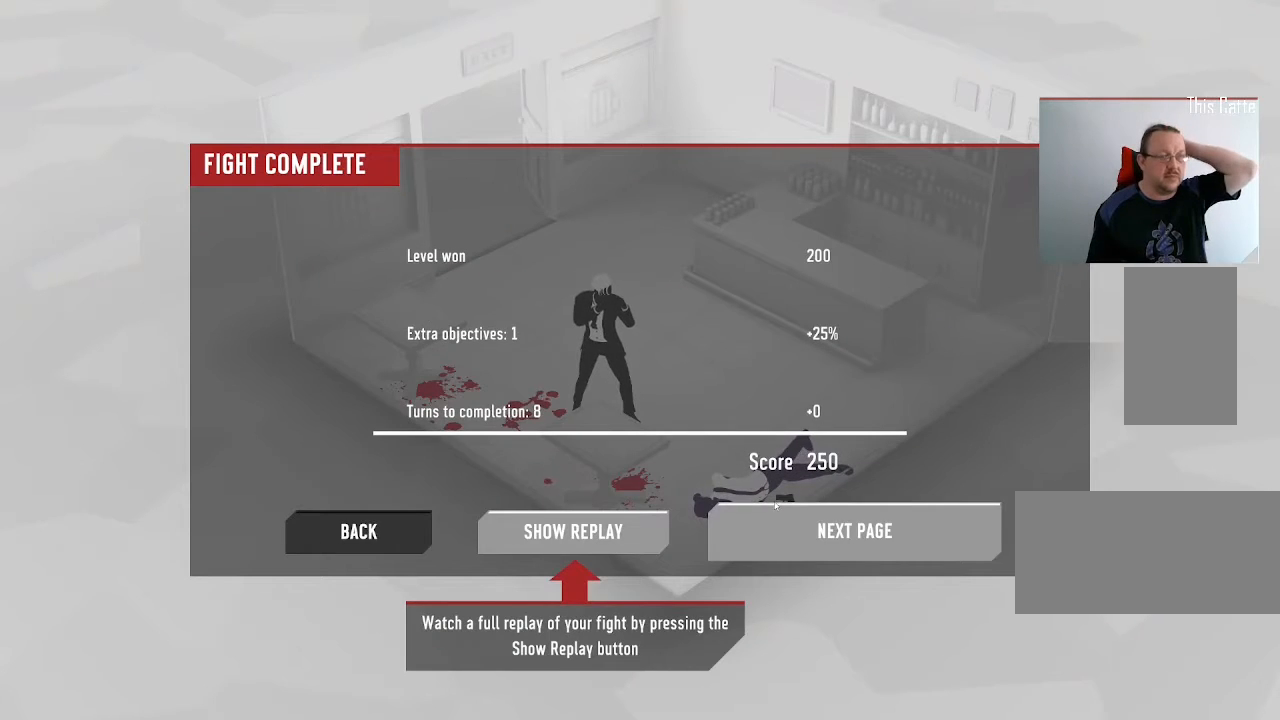
{"keys": [], "mouse": [], "events": [[233, "mouse_left", "down"], [366, "mouse_left", "up"]]}
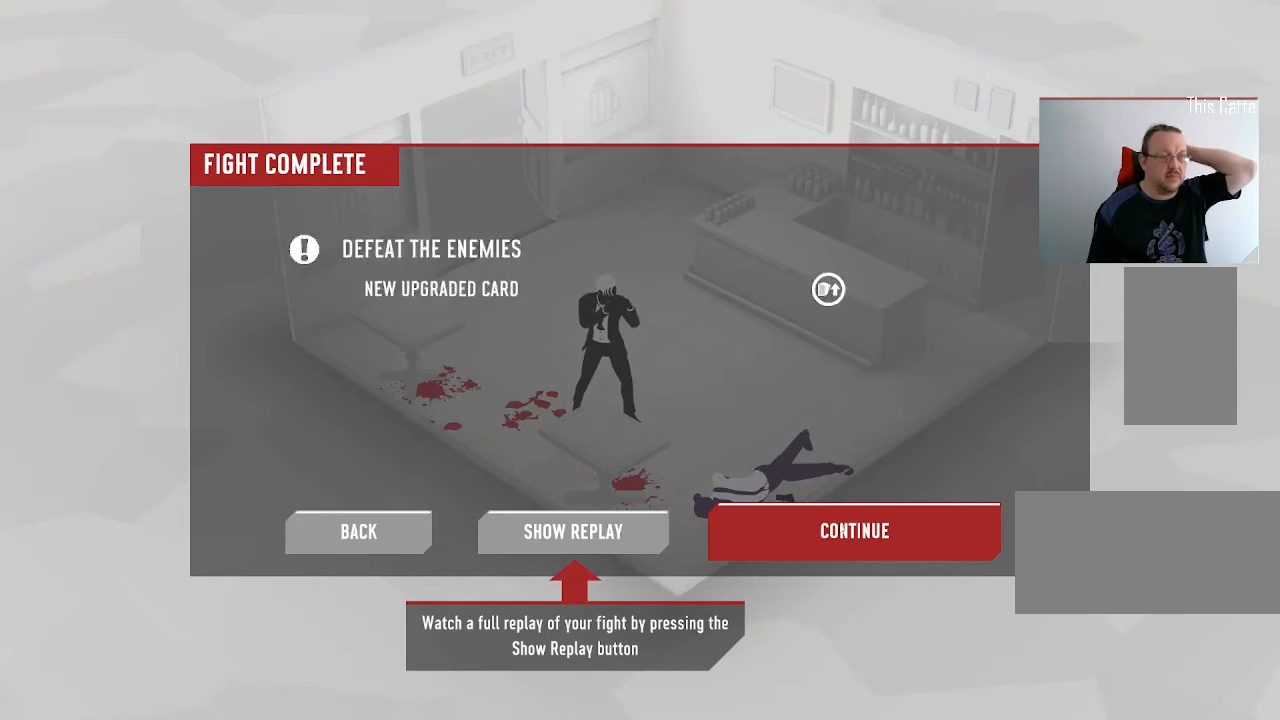
{"keys": [], "mouse": [], "events": []}
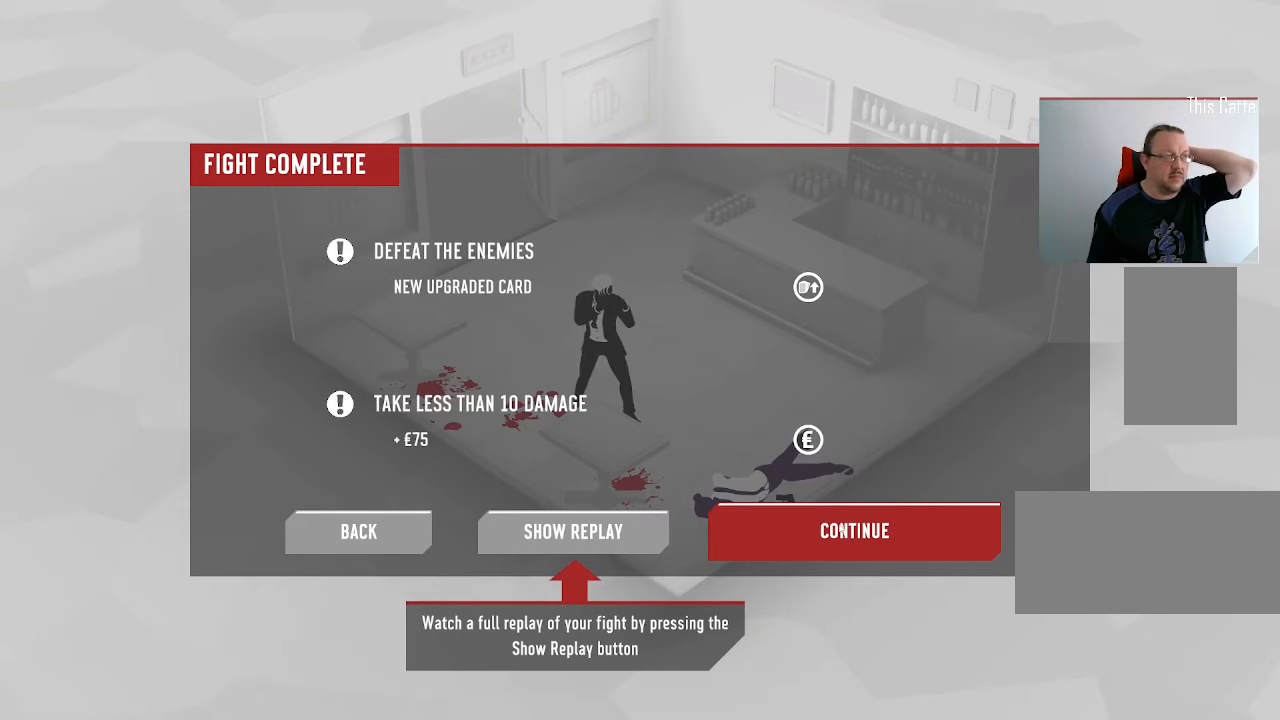
{"keys": [], "mouse": ["left"], "events": [[400, "mouse_left", "down"]]}
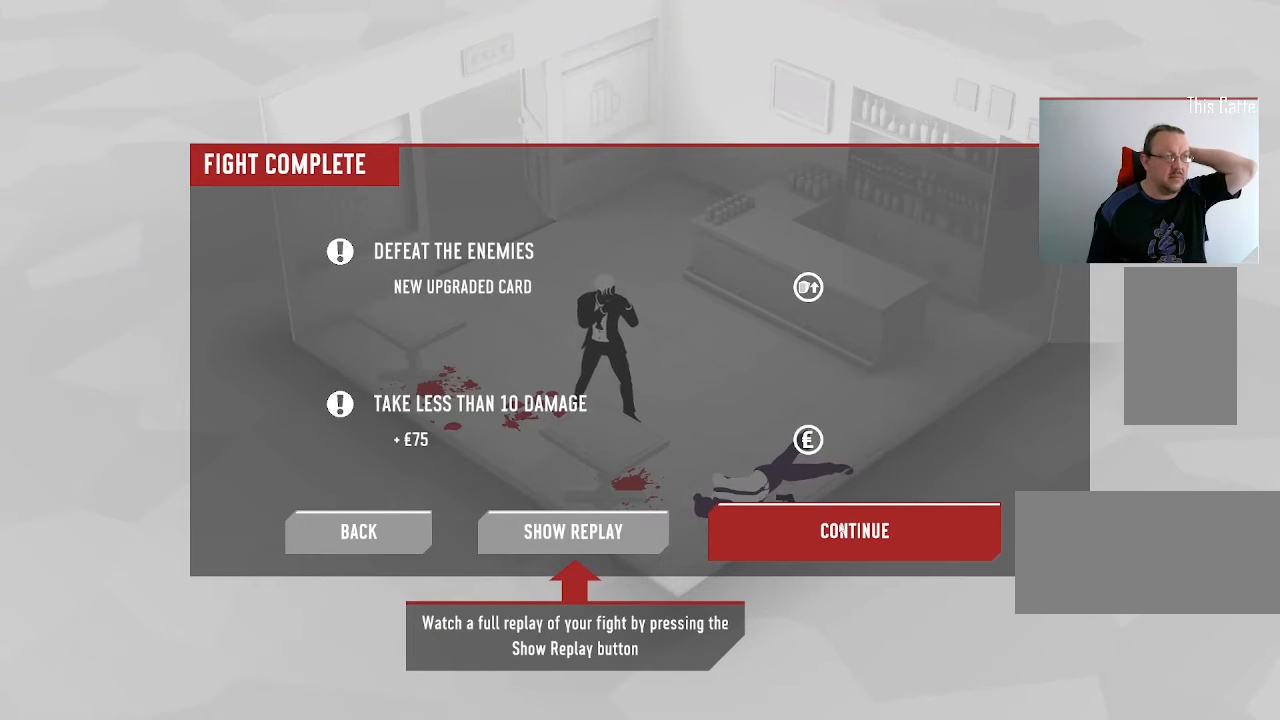
{"keys": [], "mouse": [], "events": [[33, "mouse_left", "up"]]}
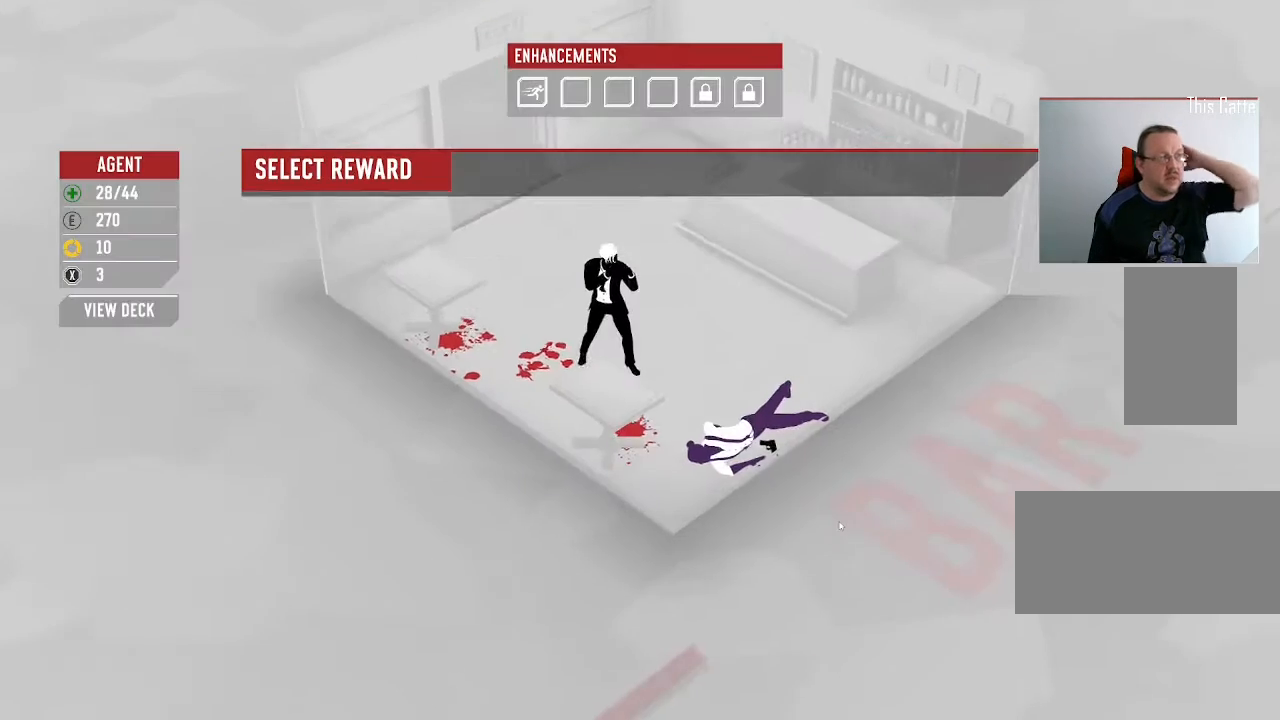
{"keys": [], "mouse": [], "events": []}
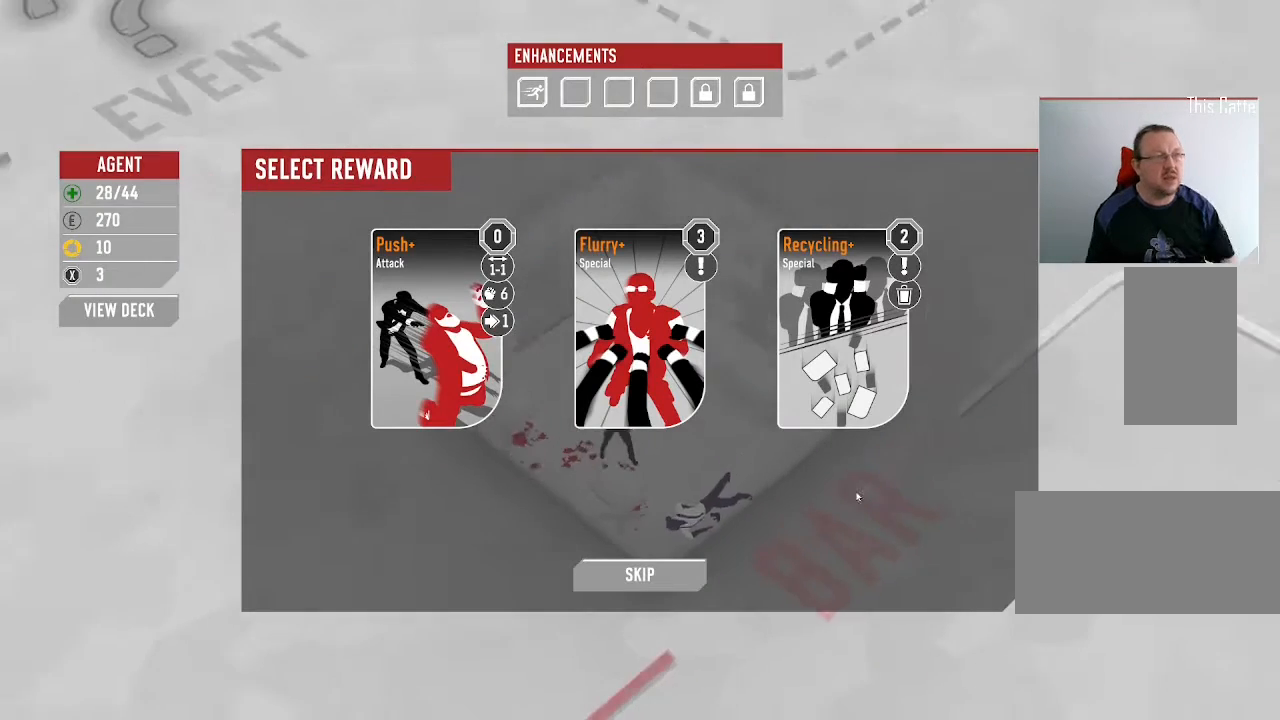
{"keys": [], "mouse": [], "events": []}
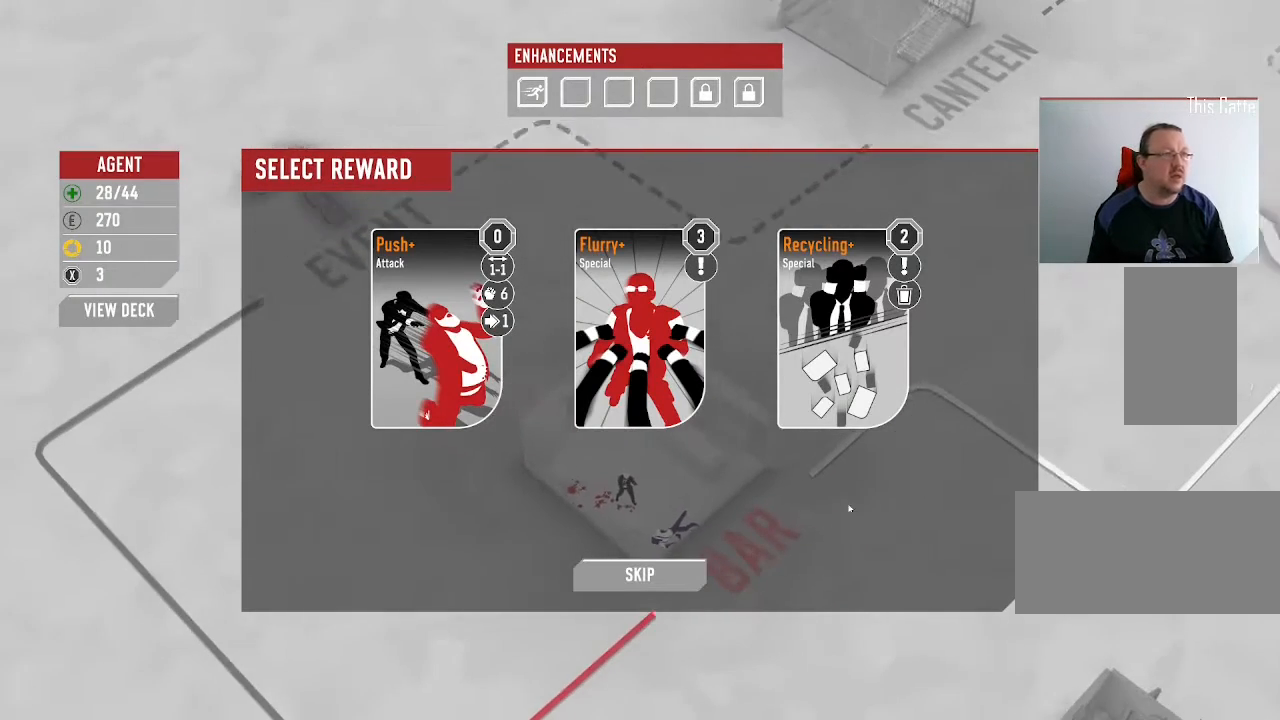
{"keys": [], "mouse": [], "events": []}
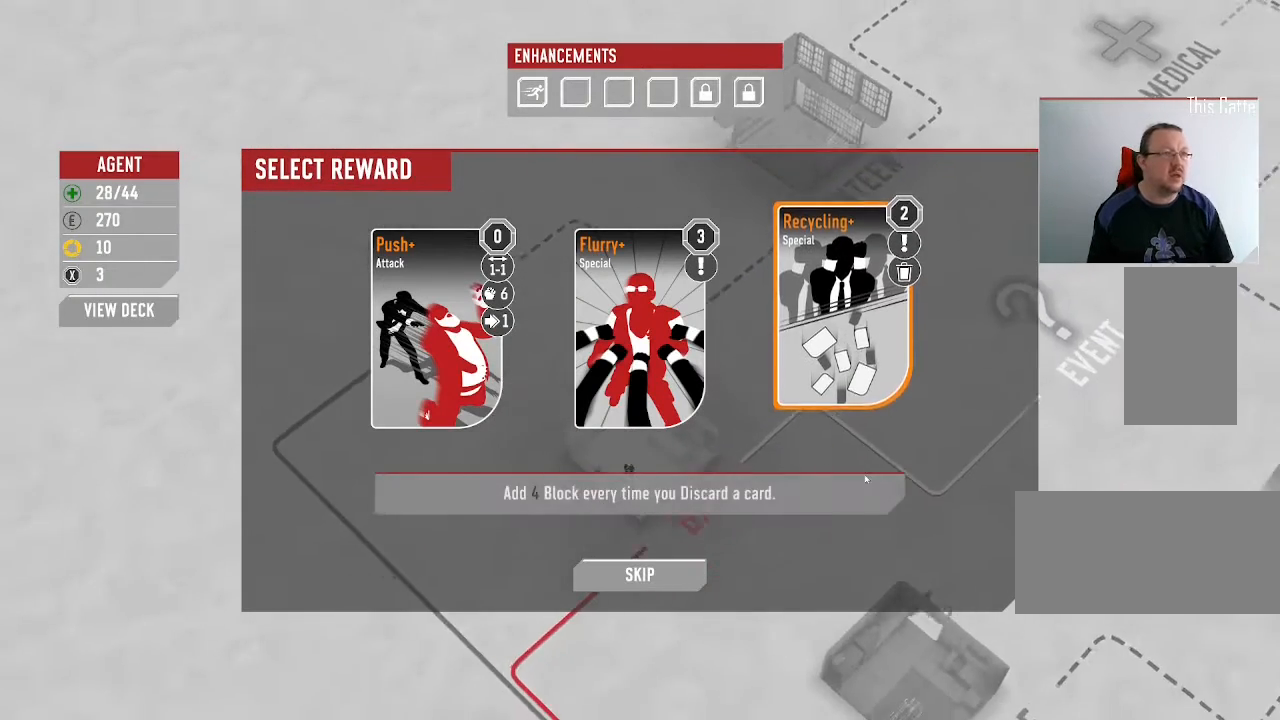
{"keys": [], "mouse": [], "events": []}